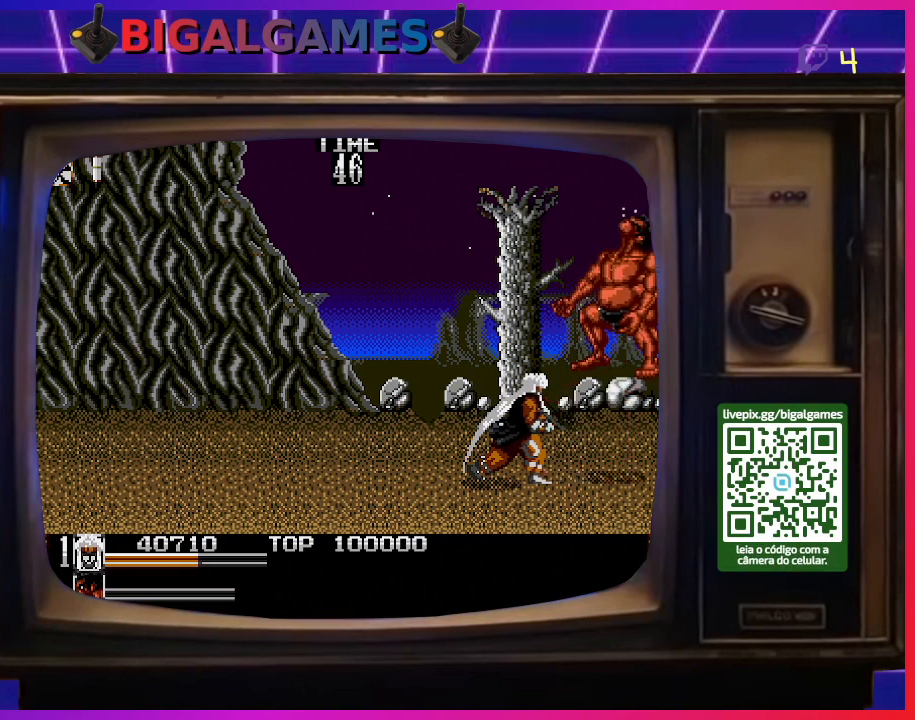
Gameplay with a controller (PlayStation layout); each line is a JSON object with the inputs held at the frame after it. "events" lists button and stick changes between this image and that frame as [ms after this image, input, new state], when the widget could be followed in between. Not read: left_stick.
{"buttons": [], "right_stick": "center", "events": [[433, "DPAD_RIGHT", "up"]]}
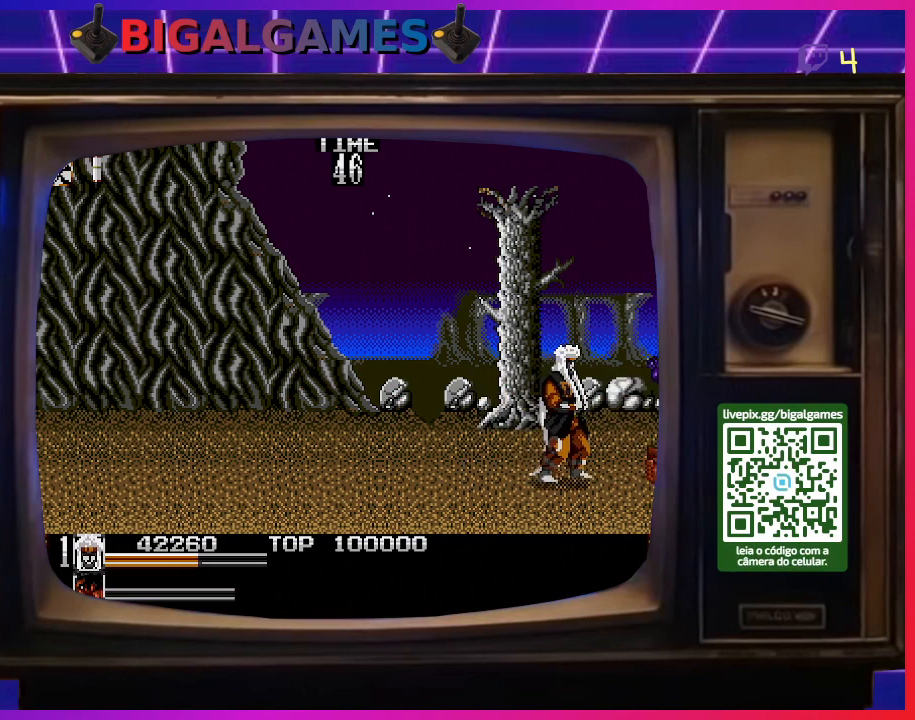
{"buttons": ["DPAD_LEFT"], "right_stick": "center", "events": [[133, "DPAD_LEFT", "down"]]}
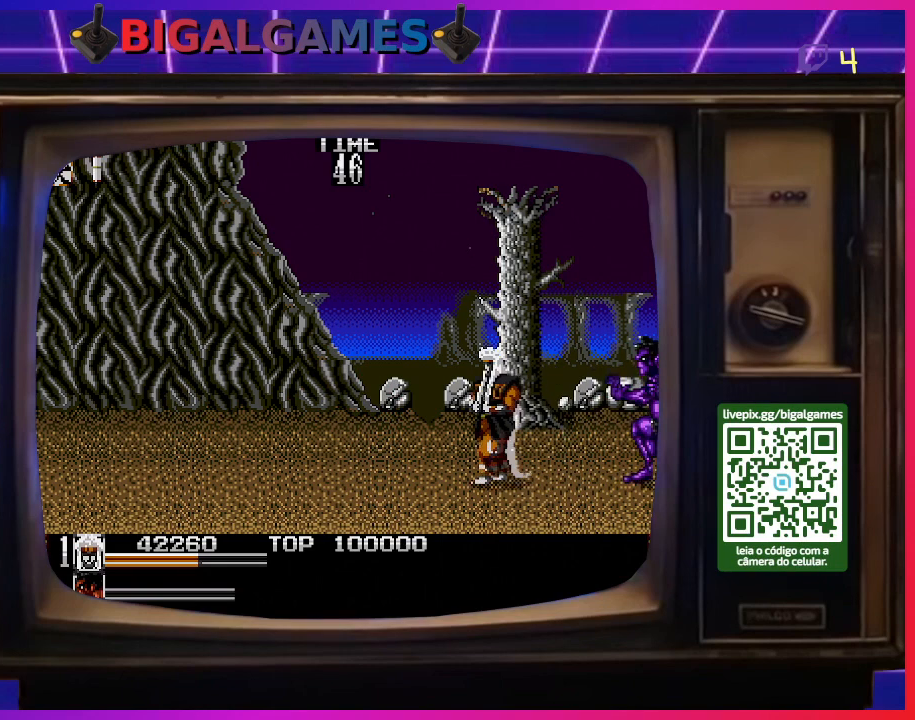
{"buttons": ["DPAD_LEFT"], "right_stick": "center", "events": []}
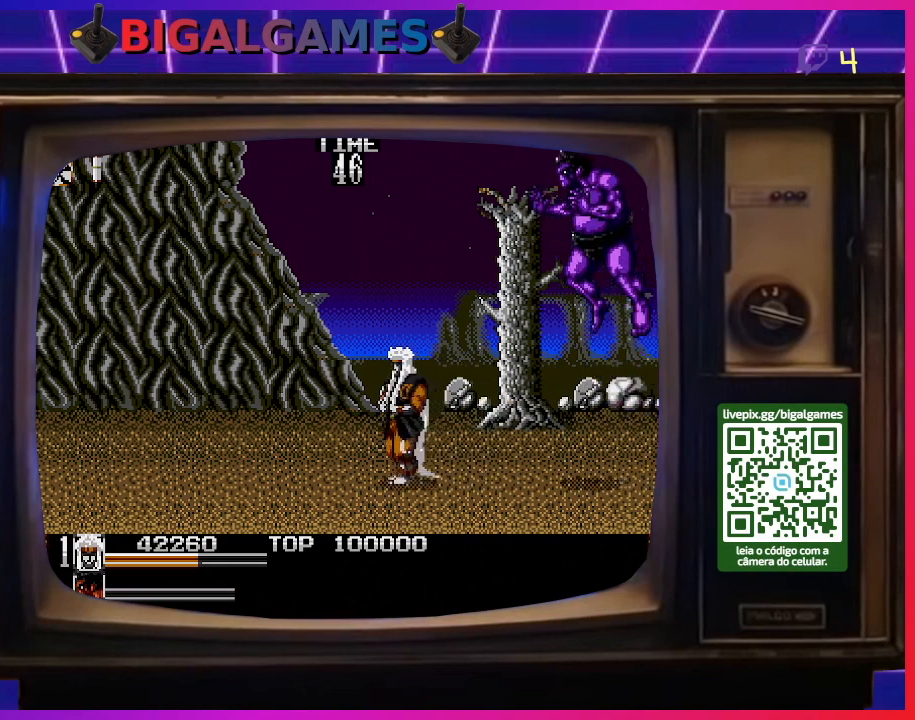
{"buttons": ["DPAD_LEFT"], "right_stick": "center", "events": []}
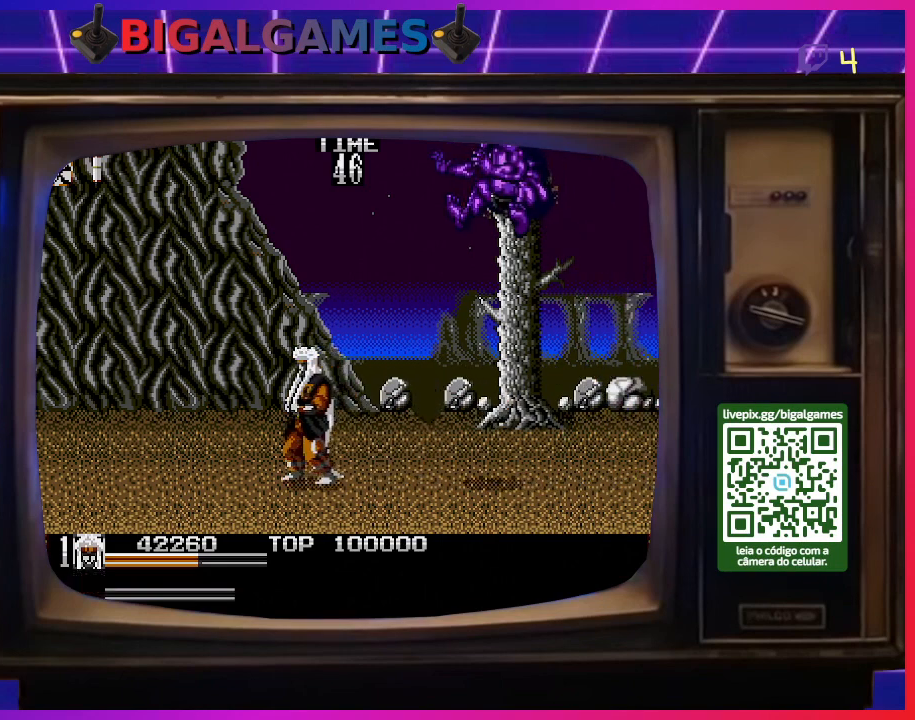
{"buttons": ["DPAD_RIGHT"], "right_stick": "center", "events": [[467, "DPAD_LEFT", "up"], [500, "DPAD_RIGHT", "down"]]}
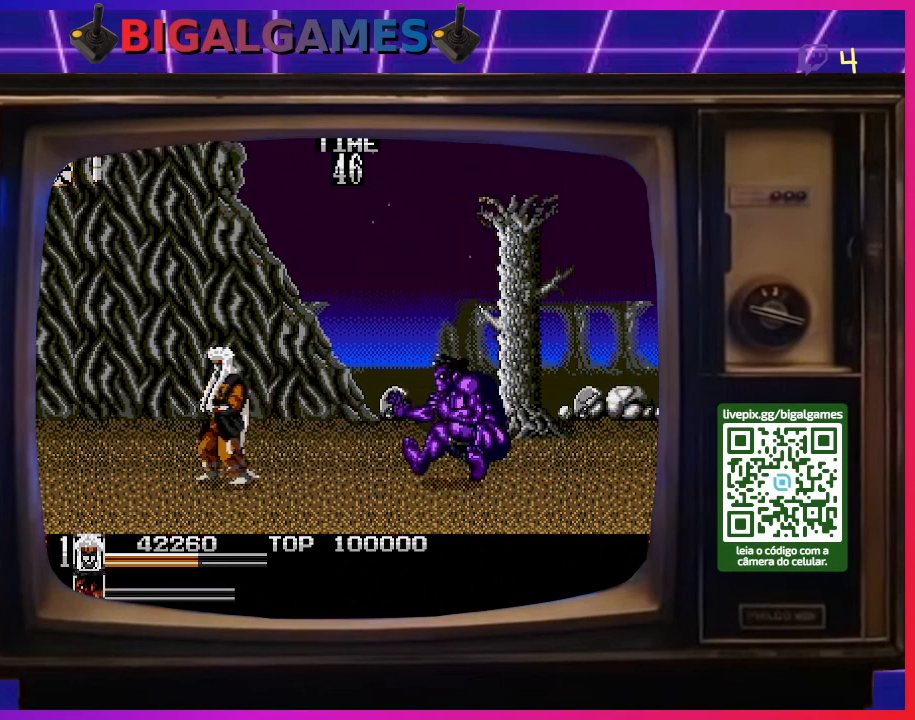
{"buttons": ["DPAD_RIGHT"], "right_stick": "center", "events": []}
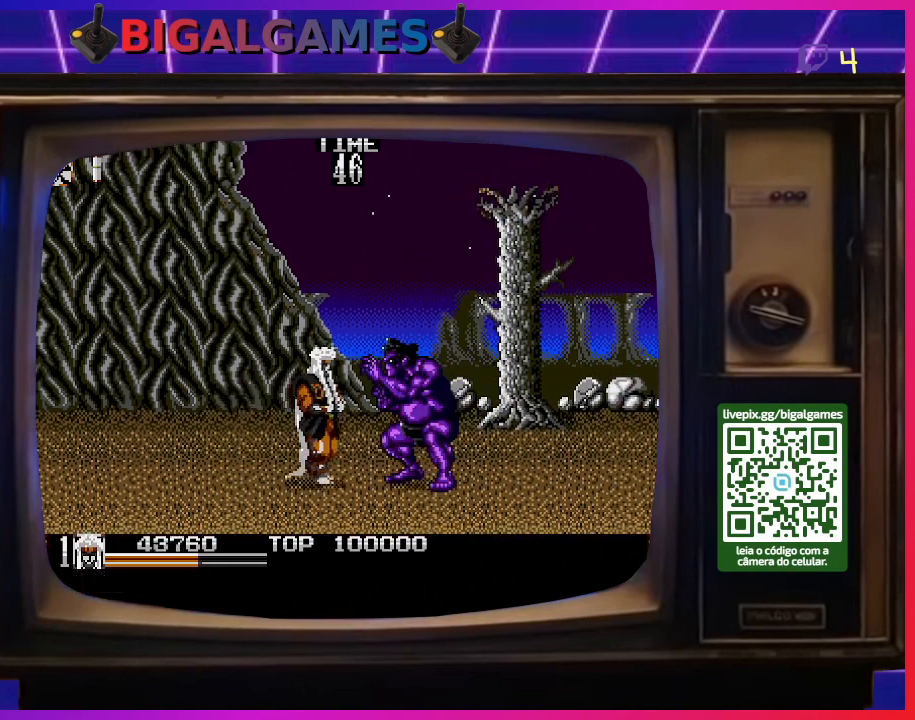
{"buttons": ["DPAD_RIGHT"], "right_stick": "center", "events": []}
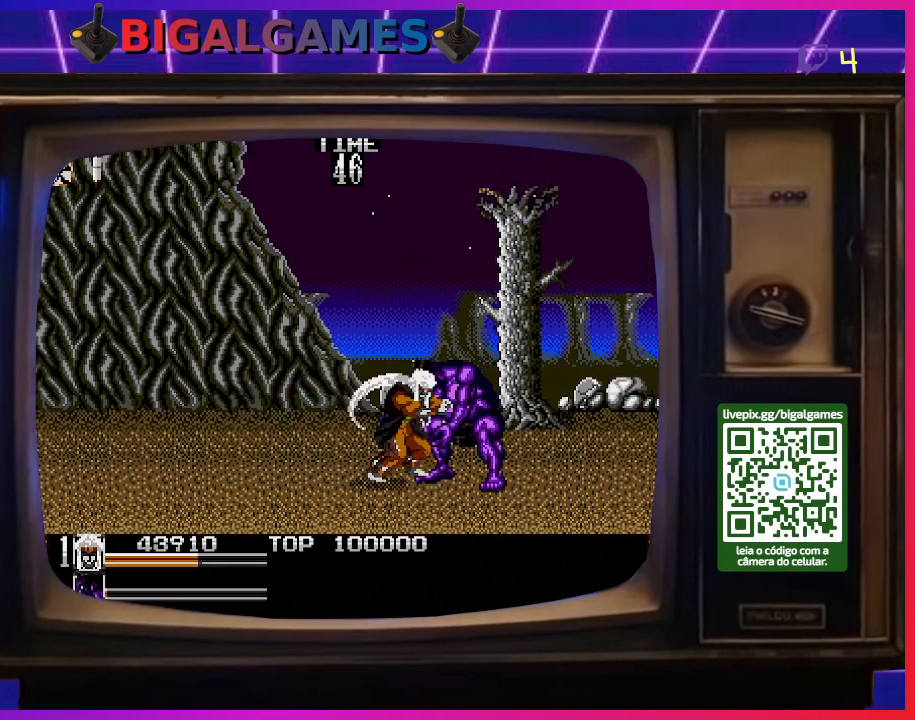
{"buttons": [], "right_stick": "center", "events": [[267, "DPAD_RIGHT", "up"]]}
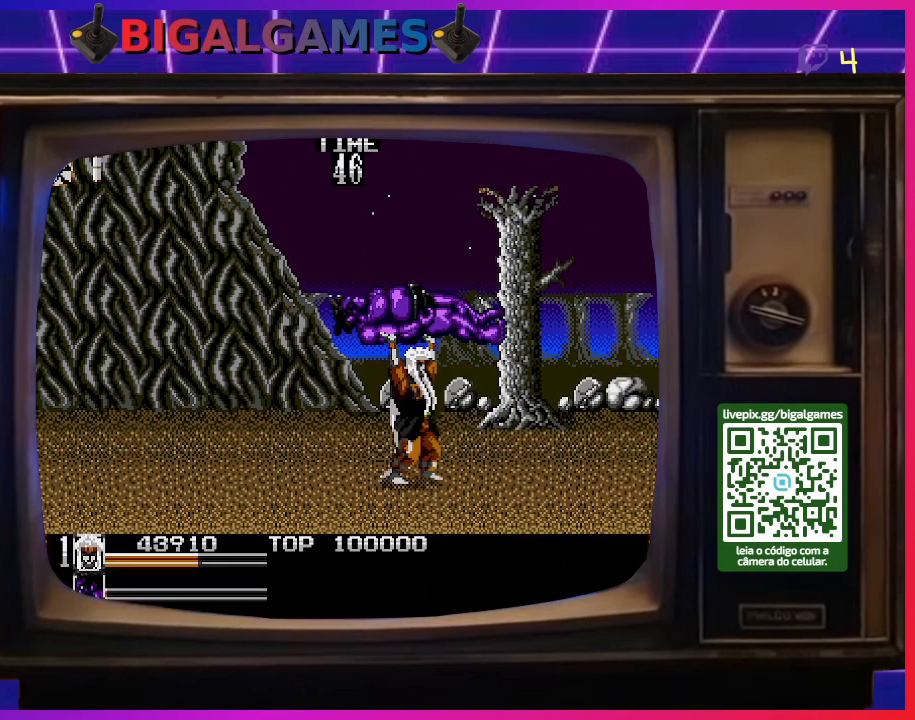
{"buttons": [], "right_stick": "center", "events": [[67, "SQUARE", "down"], [200, "SQUARE", "up"]]}
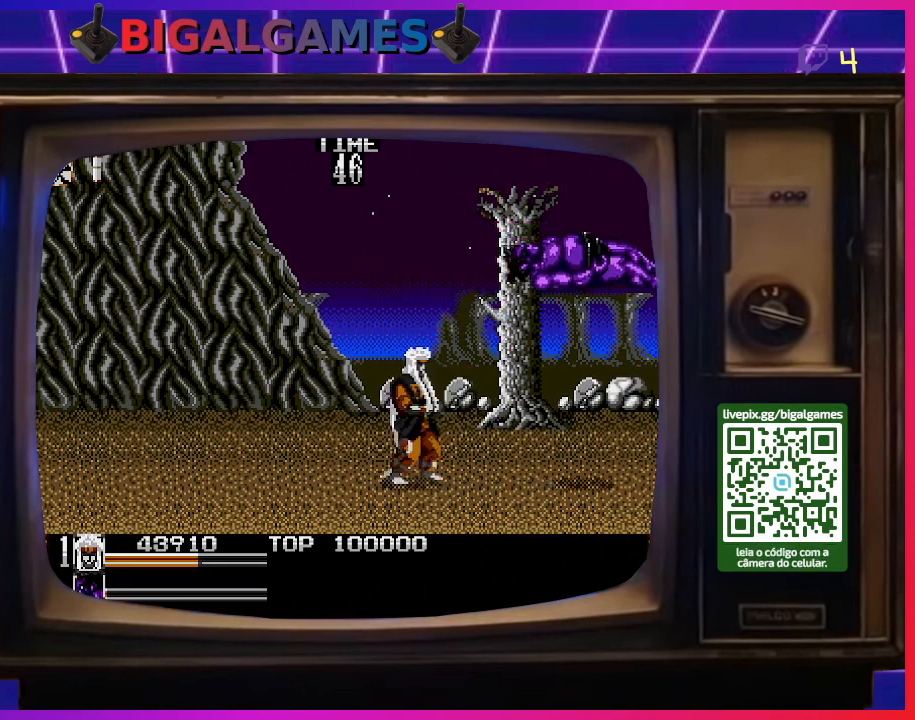
{"buttons": [], "right_stick": "center", "events": []}
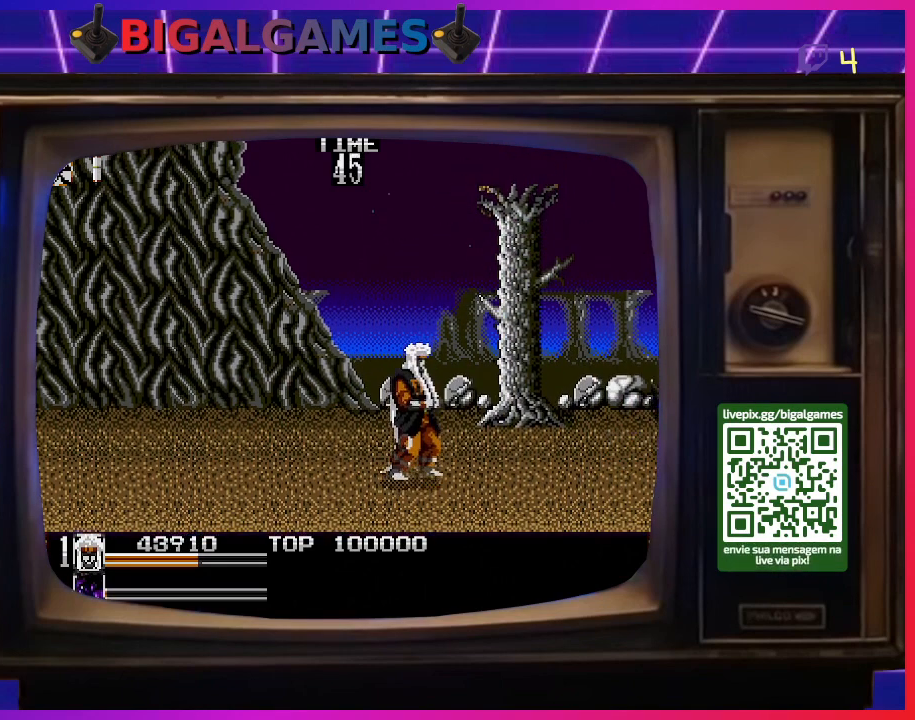
{"buttons": [], "right_stick": "center", "events": []}
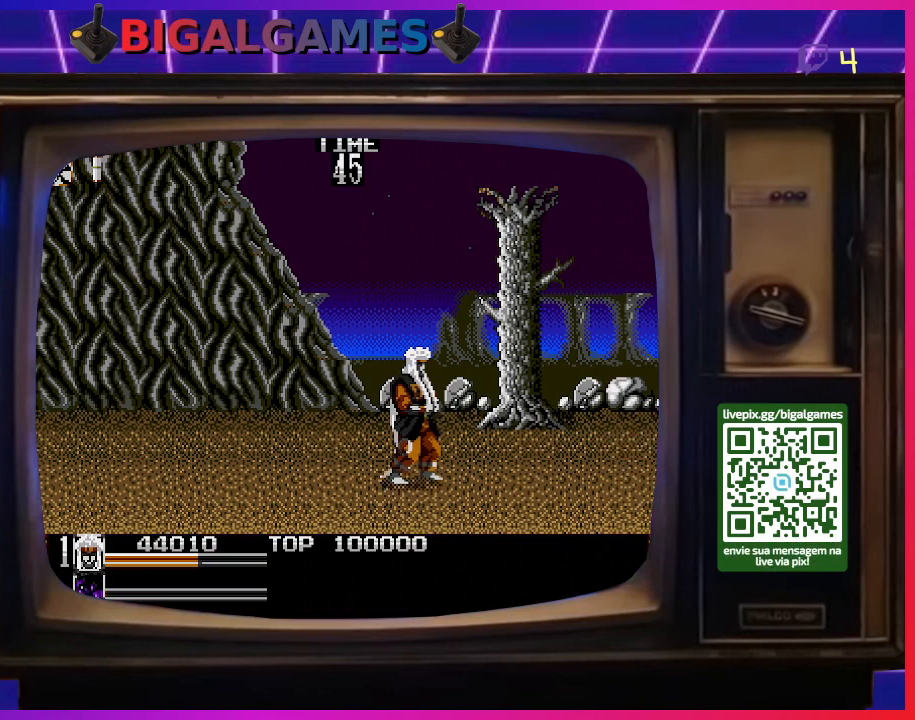
{"buttons": [], "right_stick": "center", "events": []}
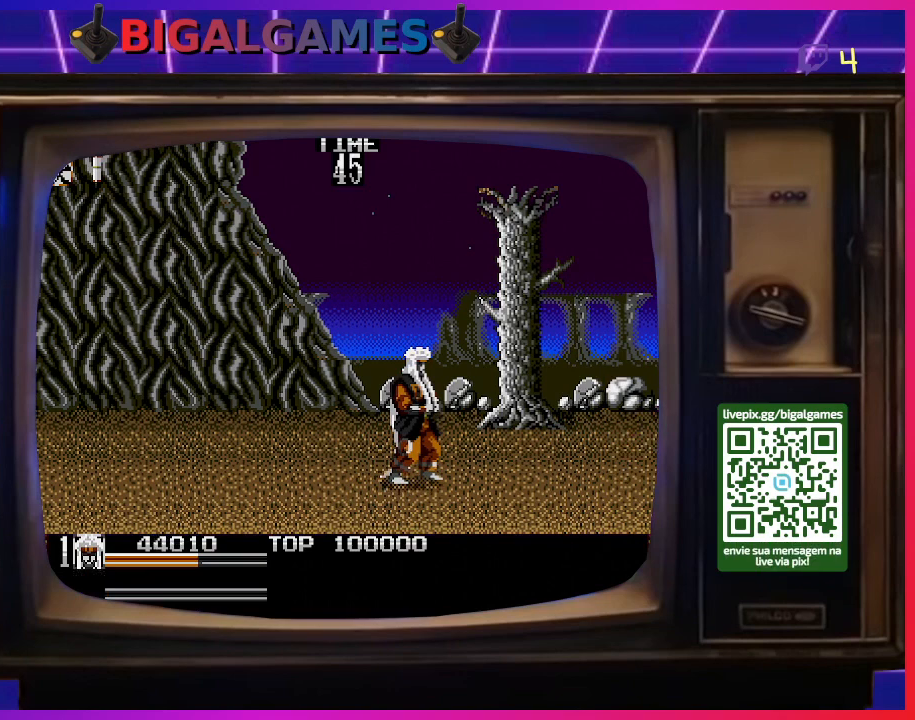
{"buttons": [], "right_stick": "center", "events": []}
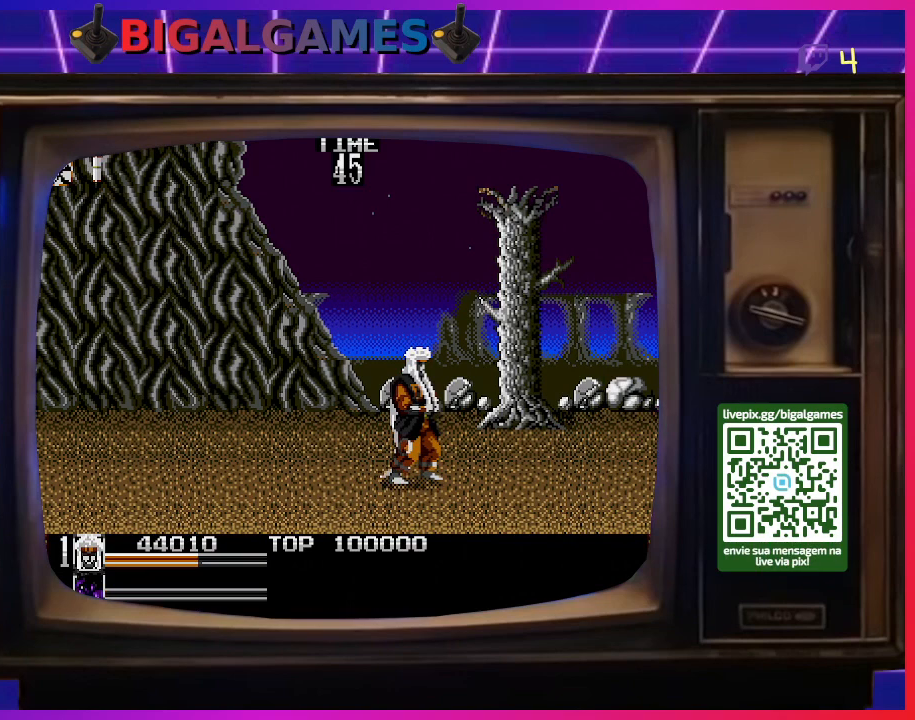
{"buttons": [], "right_stick": "center", "events": []}
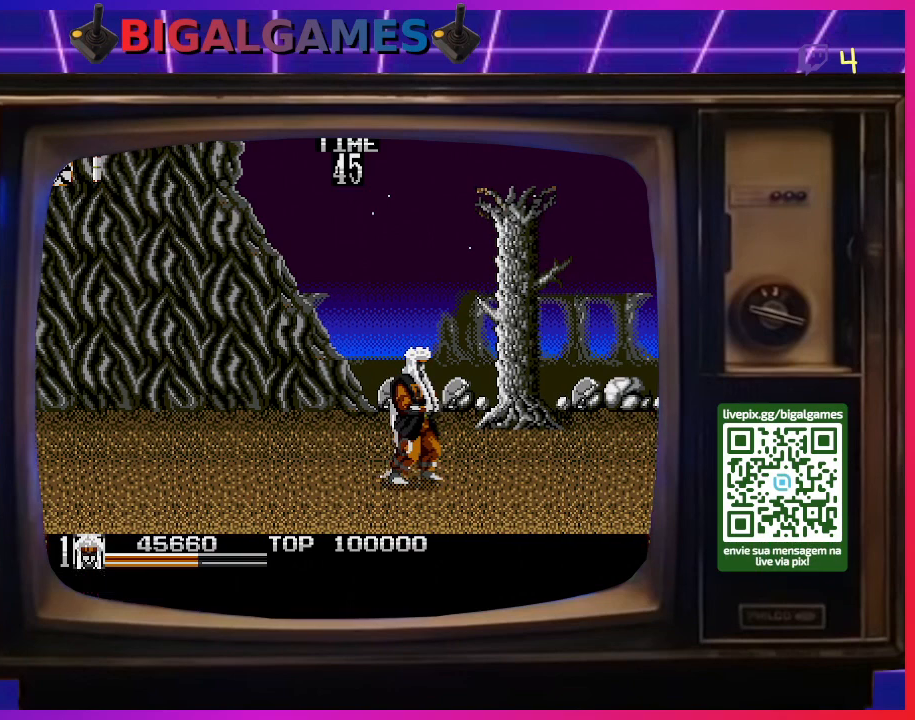
{"buttons": ["DPAD_RIGHT"], "right_stick": "center", "events": [[233, "DPAD_RIGHT", "down"]]}
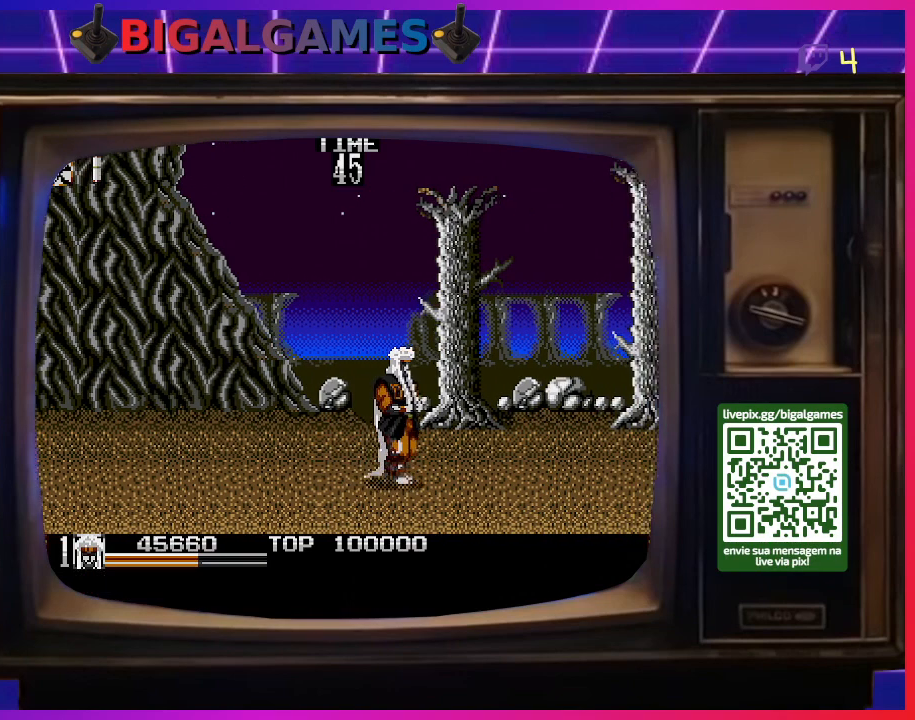
{"buttons": ["DPAD_RIGHT"], "right_stick": "center", "events": []}
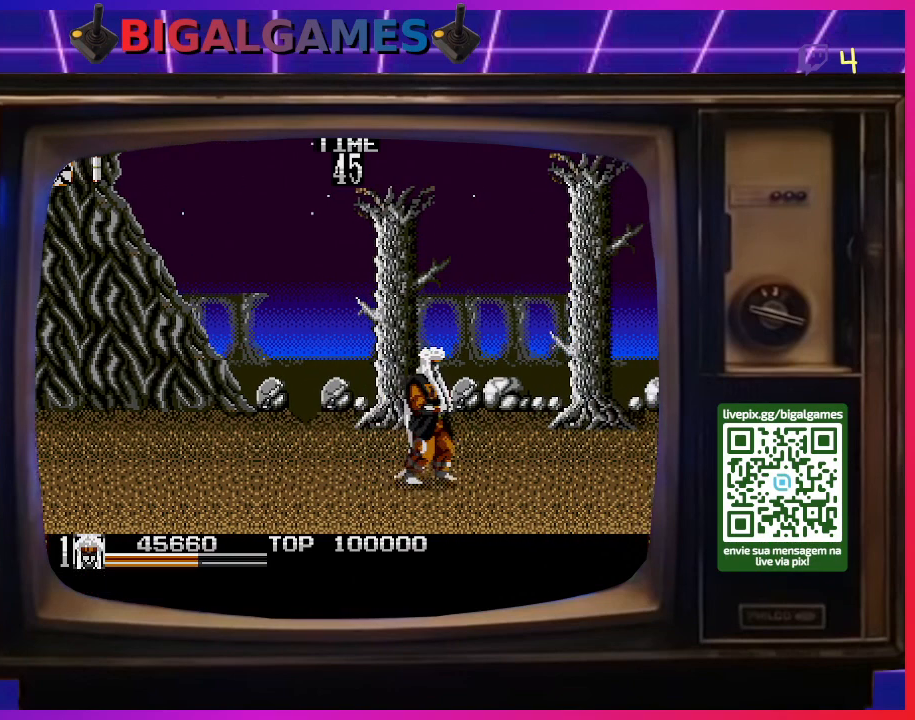
{"buttons": ["DPAD_RIGHT"], "right_stick": "center", "events": []}
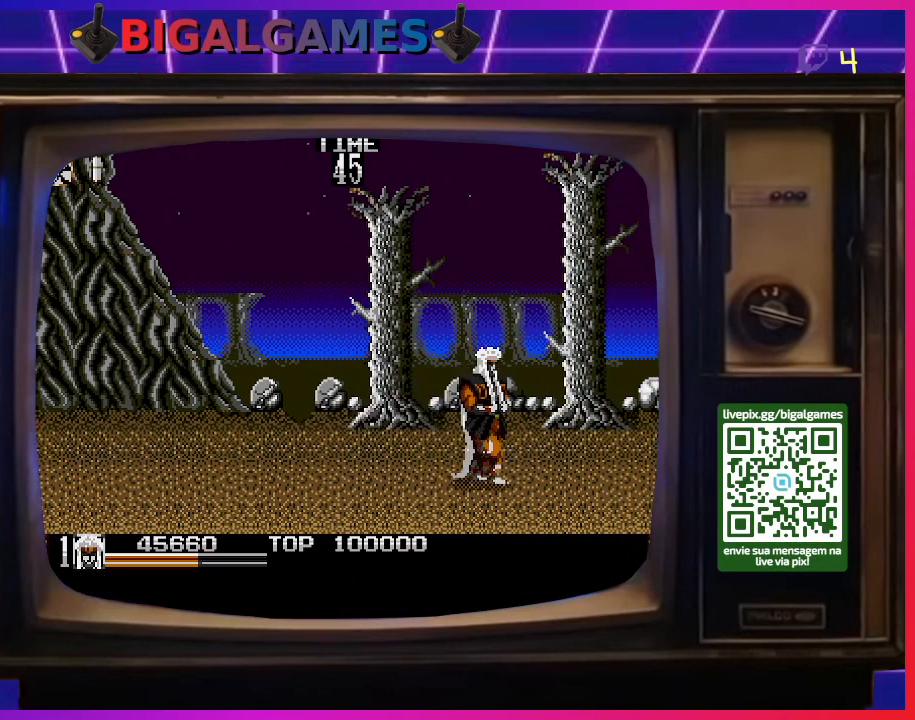
{"buttons": ["DPAD_LEFT"], "right_stick": "center", "events": [[333, "DPAD_RIGHT", "up"], [467, "DPAD_LEFT", "down"]]}
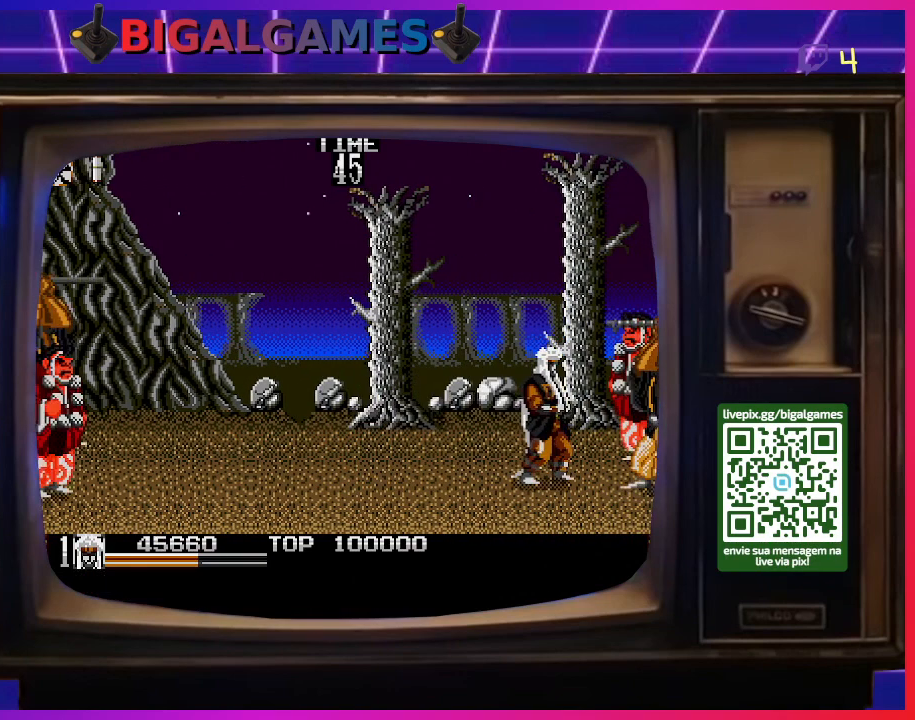
{"buttons": ["DPAD_LEFT"], "right_stick": "center", "events": []}
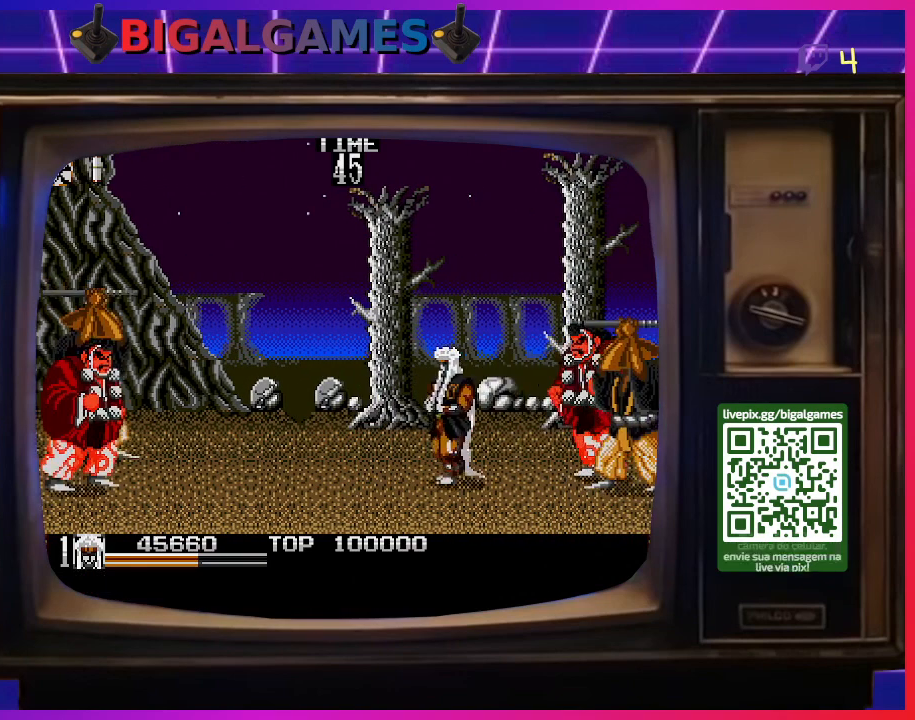
{"buttons": ["DPAD_LEFT"], "right_stick": "center", "events": []}
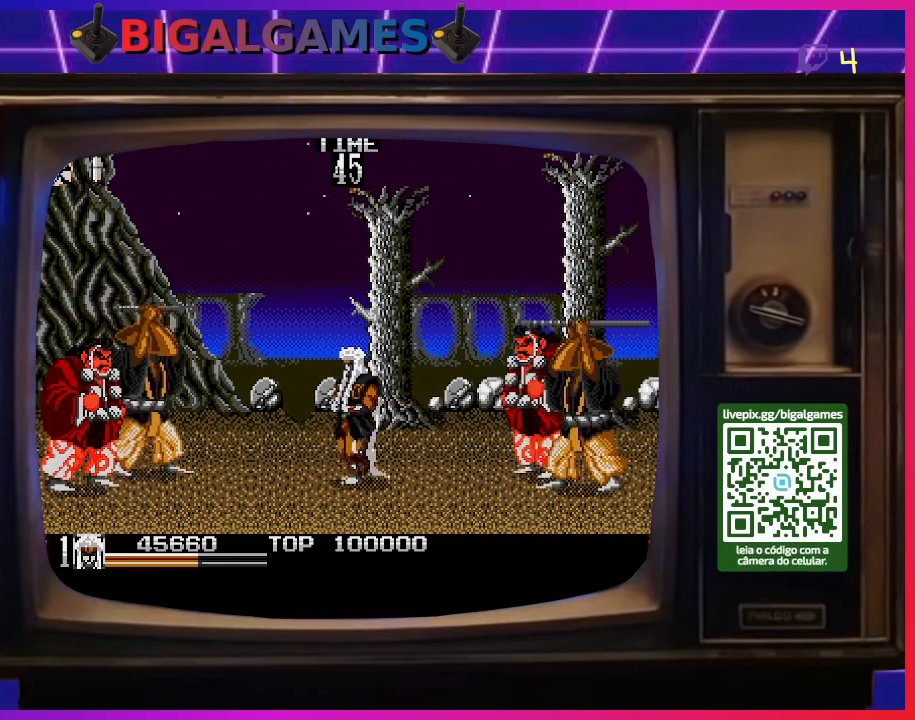
{"buttons": ["DPAD_LEFT"], "right_stick": "center", "events": []}
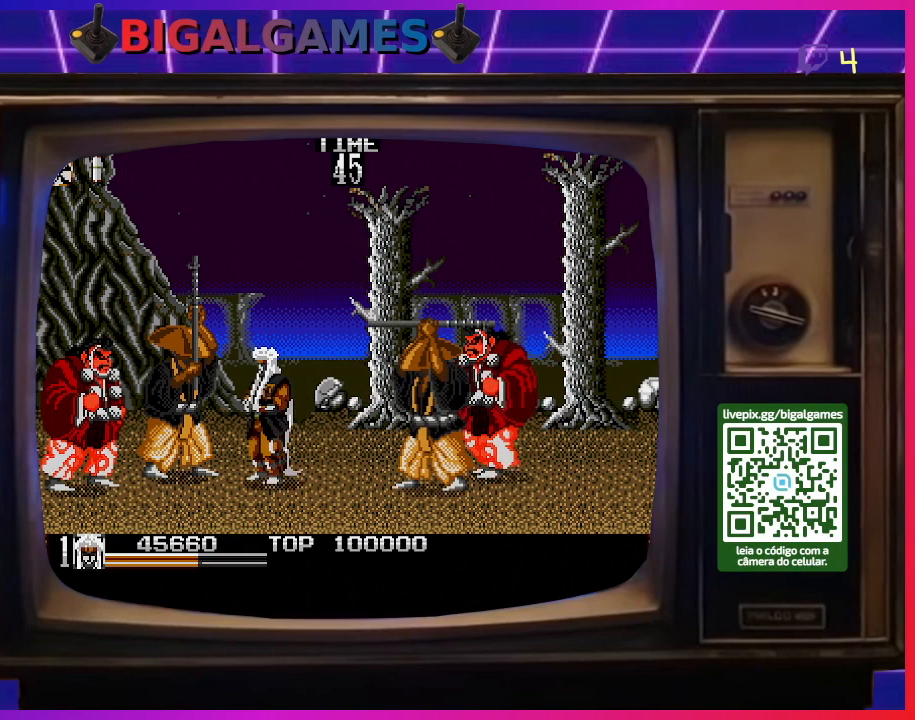
{"buttons": ["DPAD_LEFT"], "right_stick": "center", "events": [[300, "SQUARE", "down"], [433, "SQUARE", "up"]]}
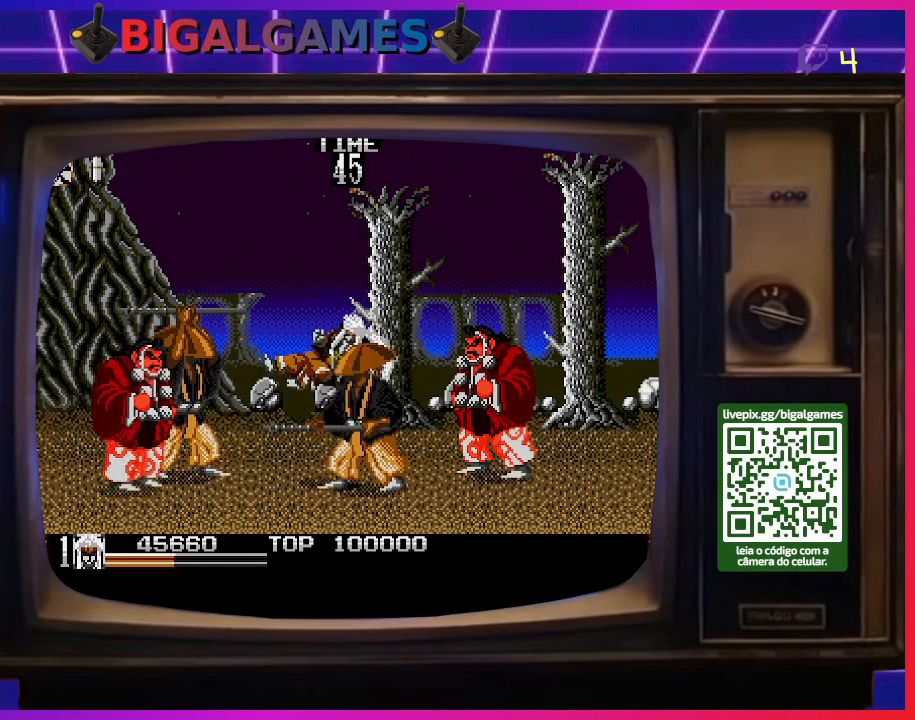
{"buttons": ["DPAD_LEFT"], "right_stick": "center", "events": []}
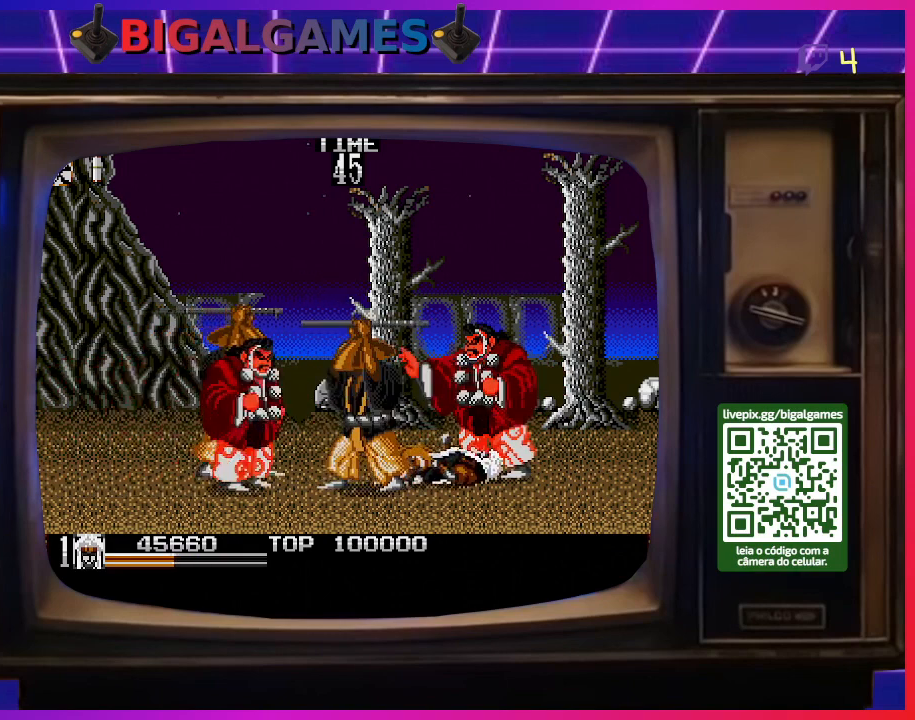
{"buttons": ["DPAD_LEFT"], "right_stick": "center", "events": []}
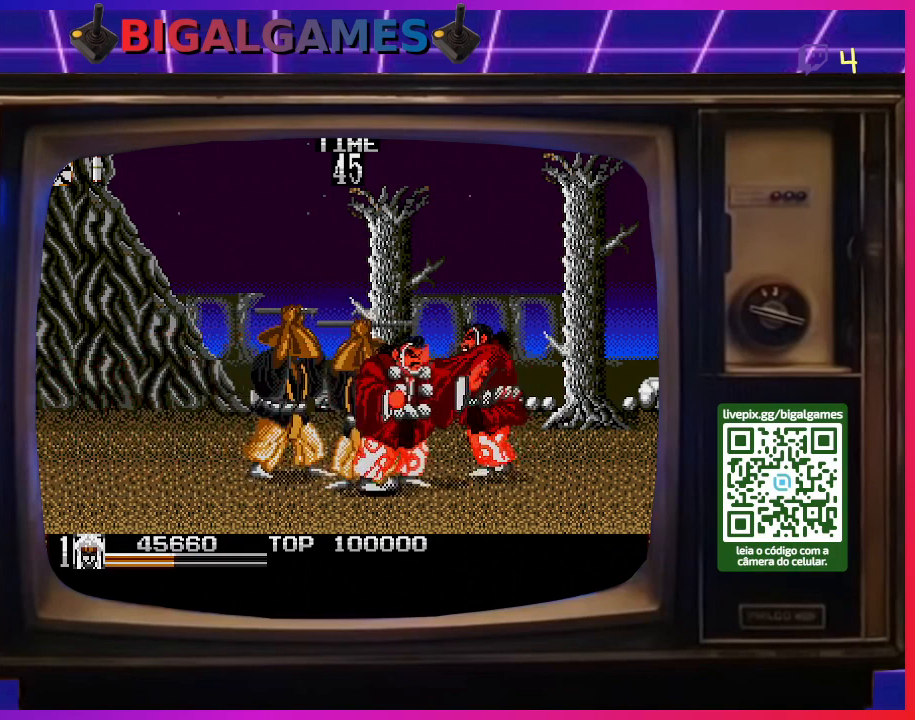
{"buttons": ["DPAD_LEFT"], "right_stick": "center", "events": [[67, "SQUARE", "down"], [167, "SQUARE", "up"]]}
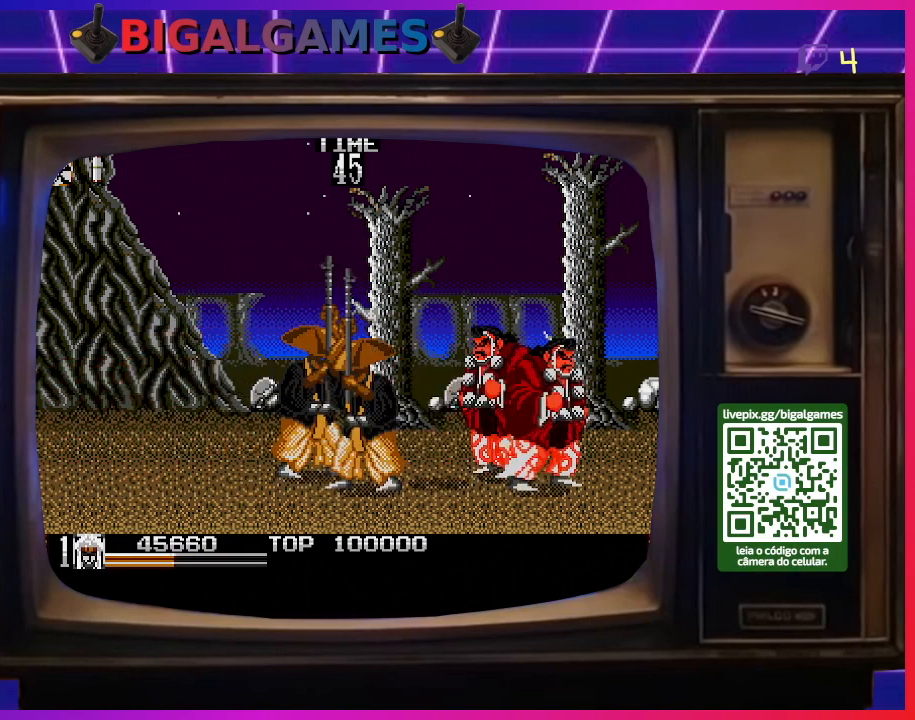
{"buttons": ["DPAD_LEFT"], "right_stick": "center", "events": [[100, "SQUARE", "down"], [167, "SQUARE", "up"], [400, "SQUARE", "down"], [500, "SQUARE", "up"]]}
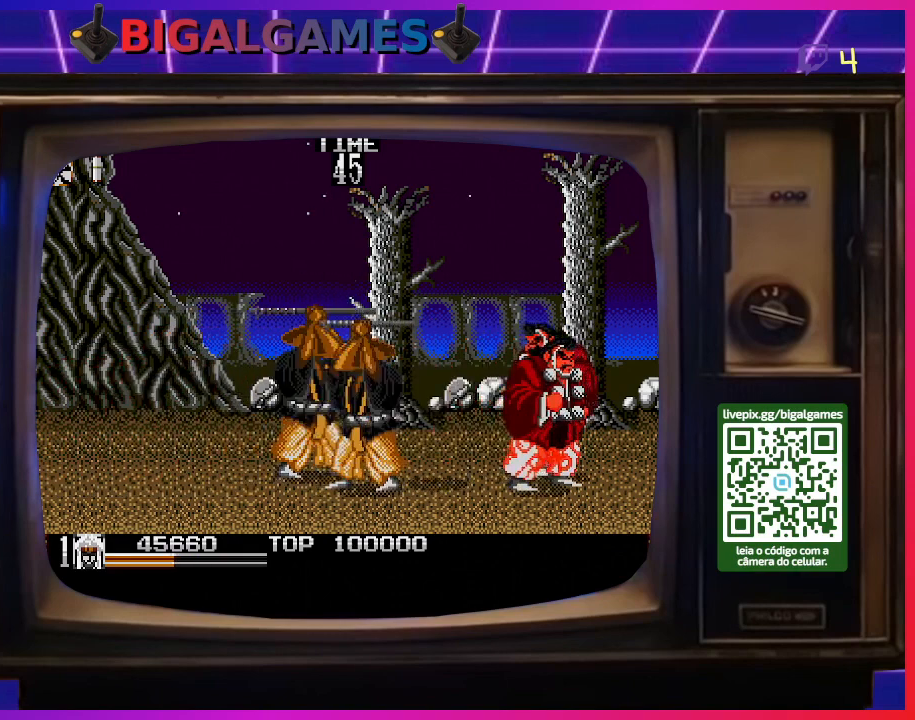
{"buttons": ["DPAD_LEFT"], "right_stick": "center", "events": [[167, "SQUARE", "down"], [267, "SQUARE", "up"]]}
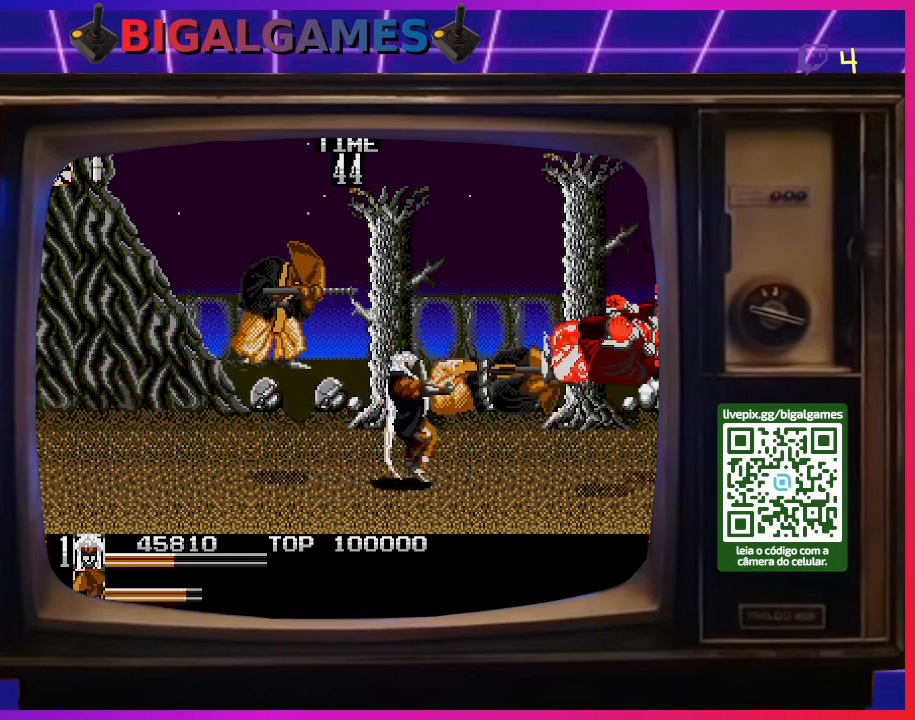
{"buttons": ["DPAD_LEFT"], "right_stick": "center", "events": [[100, "DPAD_LEFT", "up"], [467, "DPAD_LEFT", "down"]]}
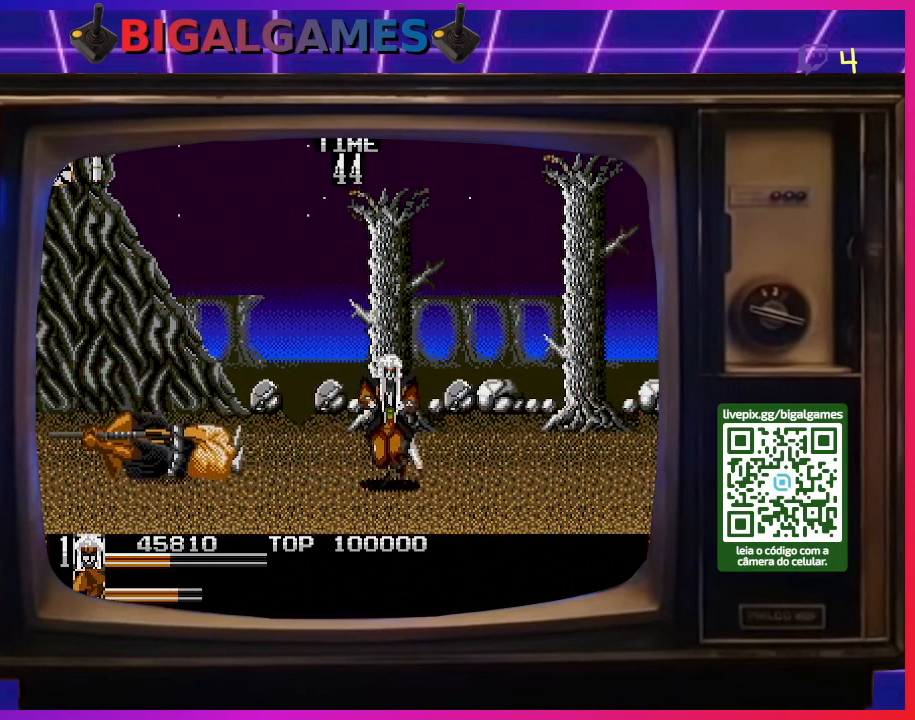
{"buttons": ["DPAD_RIGHT"], "right_stick": "center", "events": [[133, "DPAD_LEFT", "up"], [233, "DPAD_RIGHT", "down"]]}